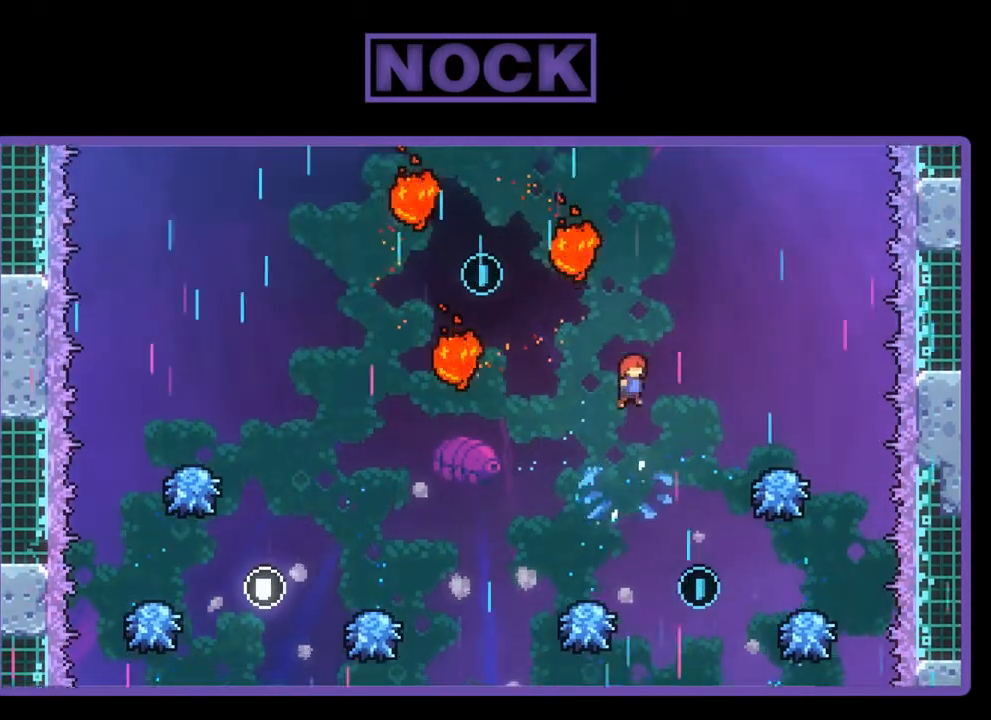
Gameplay with a controller (PlayStation layout); each line is a JSON object with the inputs held at the frame after it. "events" lists button and stick changes between this image and that frame as [ms after this image, input, new state], when the widget could be followed in between. Not read: right_stick.
{"buttons": ["R2"], "left_stick": "center", "events": [[183, "DPAD_RIGHT", "up"], [350, "DPAD_RIGHT", "down"], [383, "DPAD_RIGHT", "up"]]}
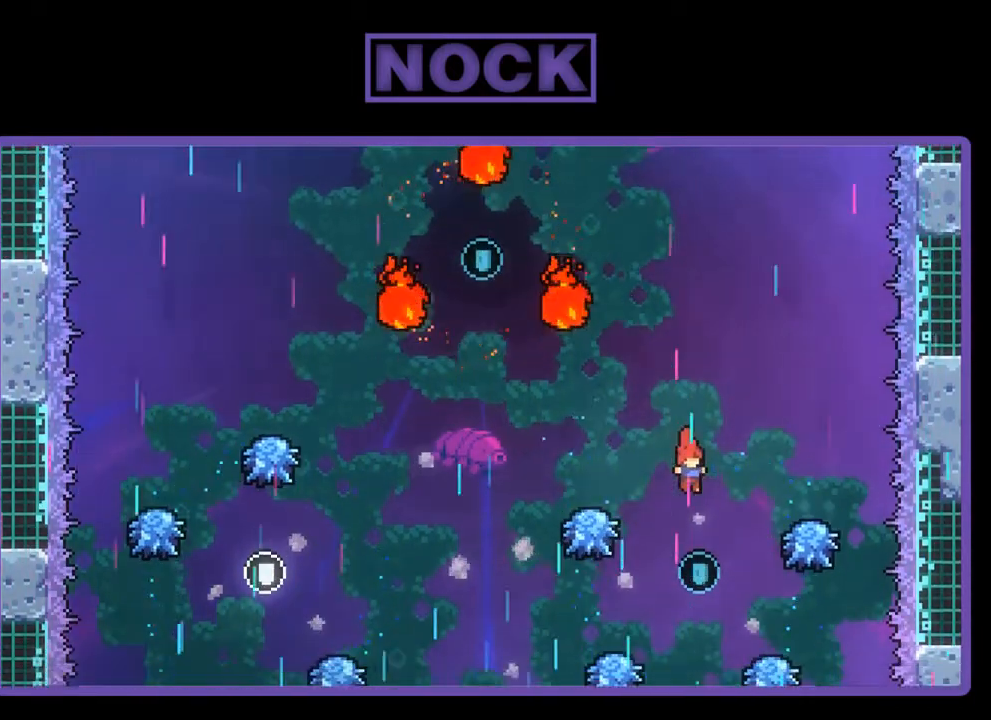
{"buttons": ["CIRCLE", "R2", "DPAD_UP"], "left_stick": "center", "events": [[83, "DPAD_UP", "down"], [183, "CIRCLE", "down"]]}
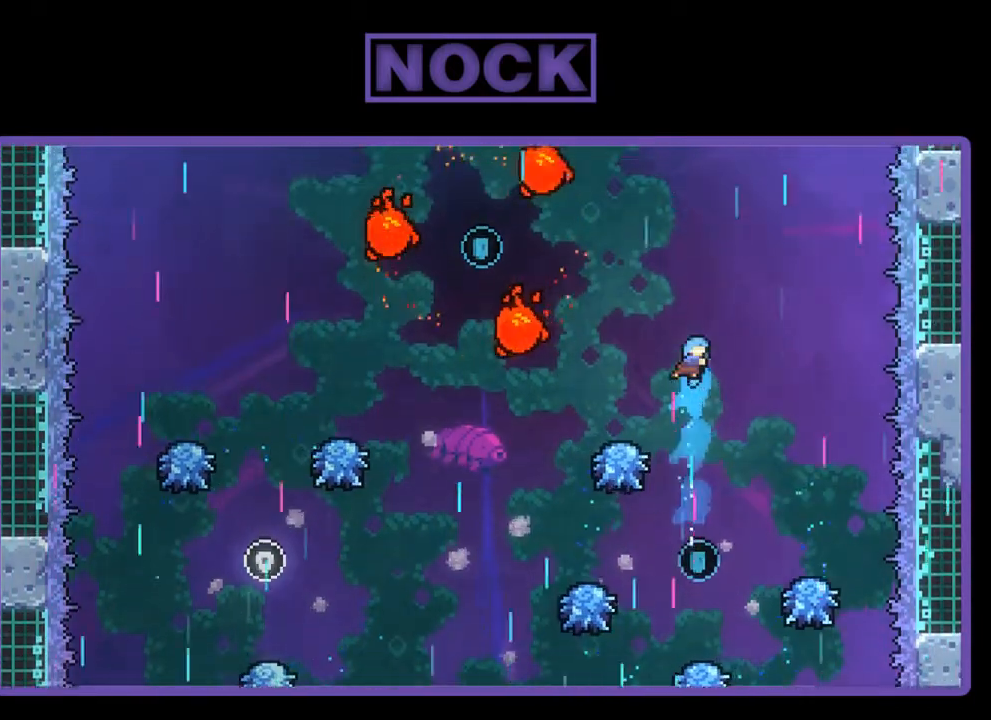
{"buttons": ["R2", "DPAD_RIGHT"], "left_stick": "center", "events": [[83, "CIRCLE", "up"], [117, "DPAD_LEFT", "down"], [283, "DPAD_LEFT", "up"], [283, "DPAD_UP", "up"], [383, "DPAD_RIGHT", "down"]]}
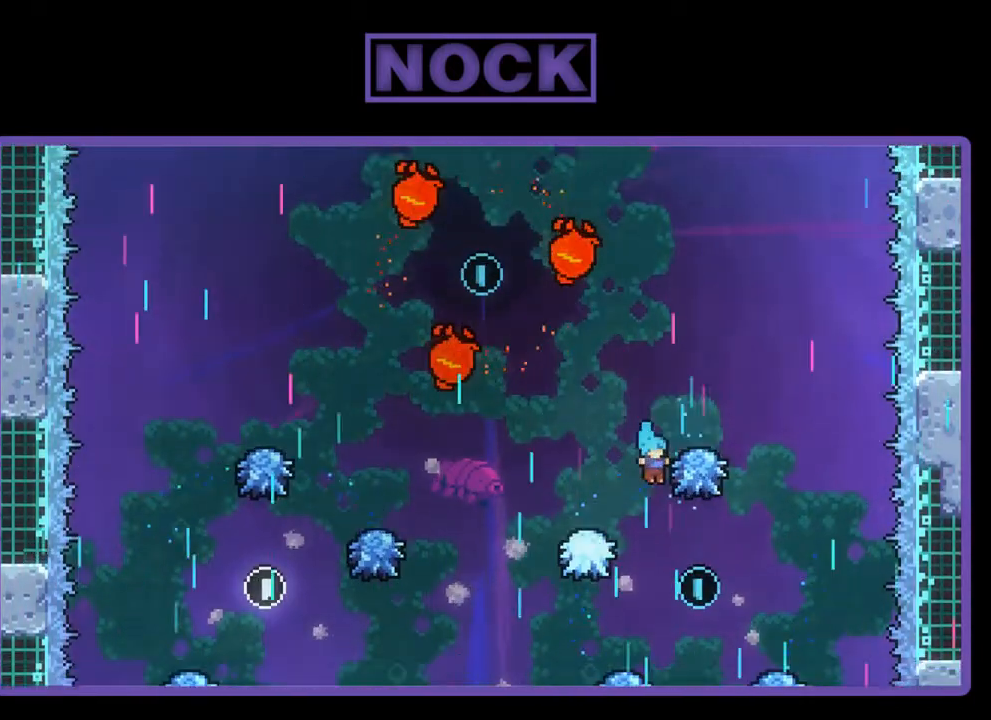
{"buttons": ["R2"], "left_stick": "center", "events": [[17, "DPAD_RIGHT", "up"]]}
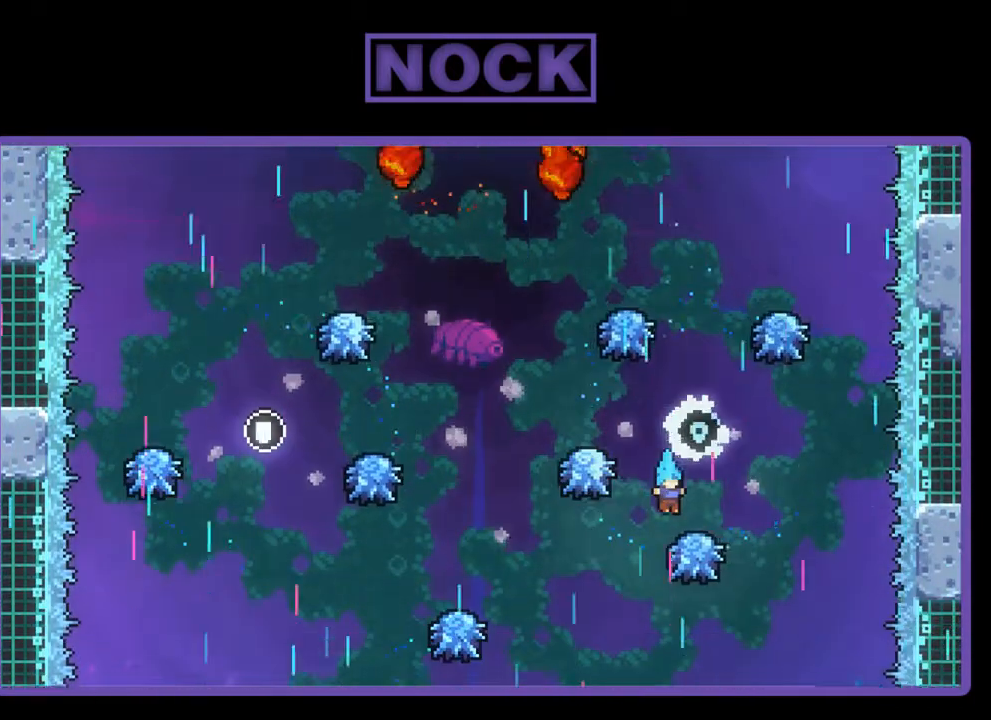
{"buttons": ["CIRCLE", "R2", "DPAD_UP"], "left_stick": "center", "events": [[50, "DPAD_UP", "down"], [217, "CIRCLE", "down"]]}
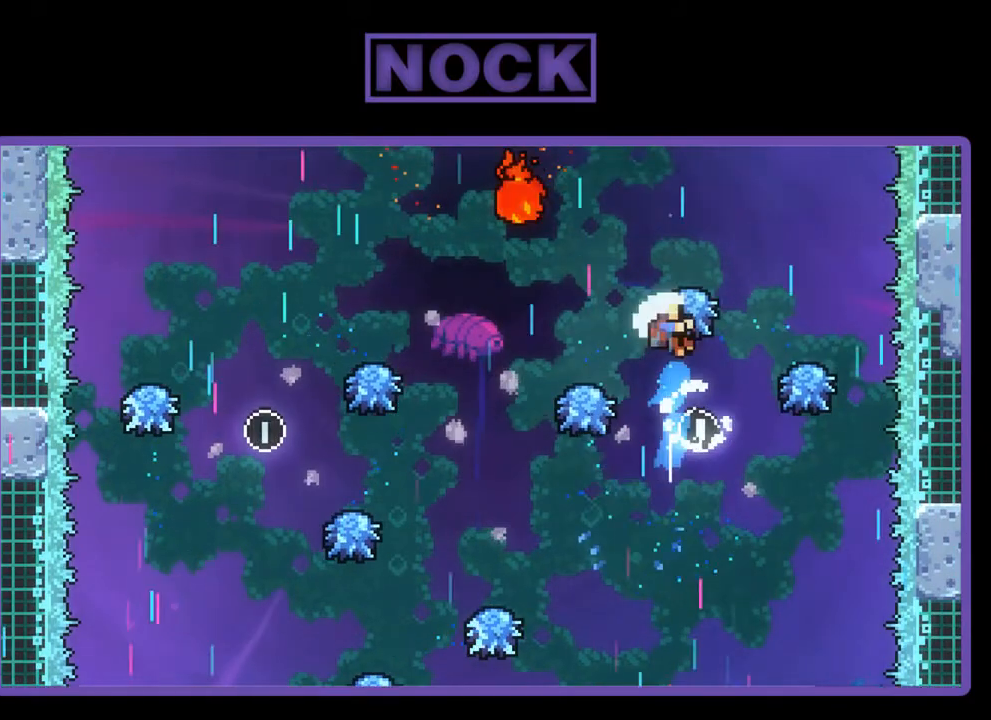
{"buttons": [], "left_stick": "center", "events": [[17, "CIRCLE", "up"], [217, "DPAD_UP", "up"], [450, "R2", "up"]]}
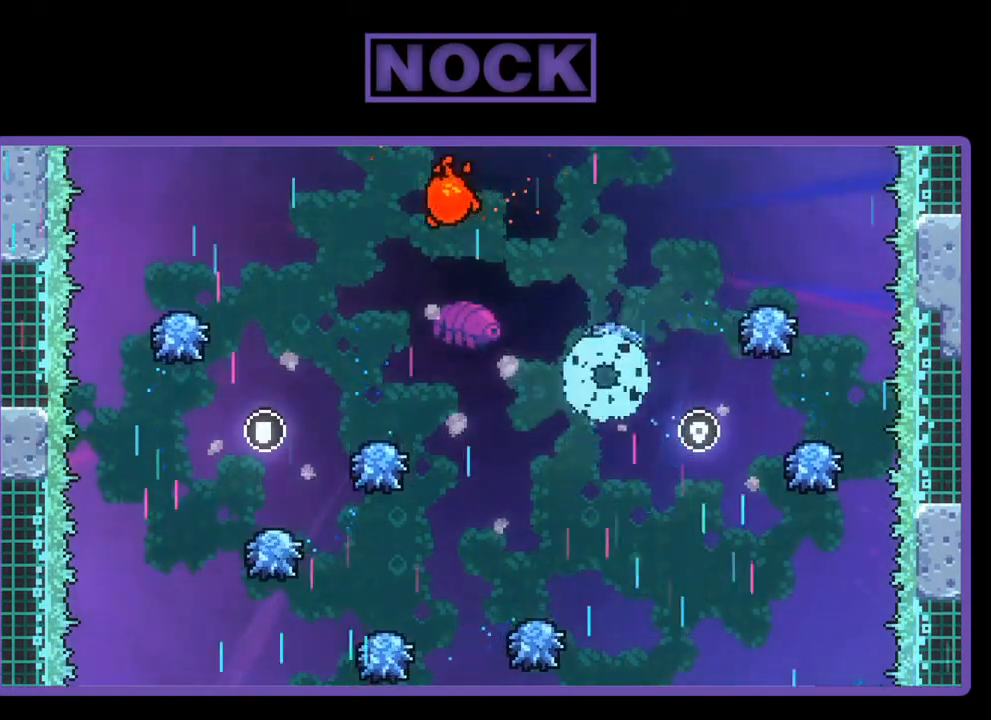
{"buttons": [], "left_stick": "center", "events": []}
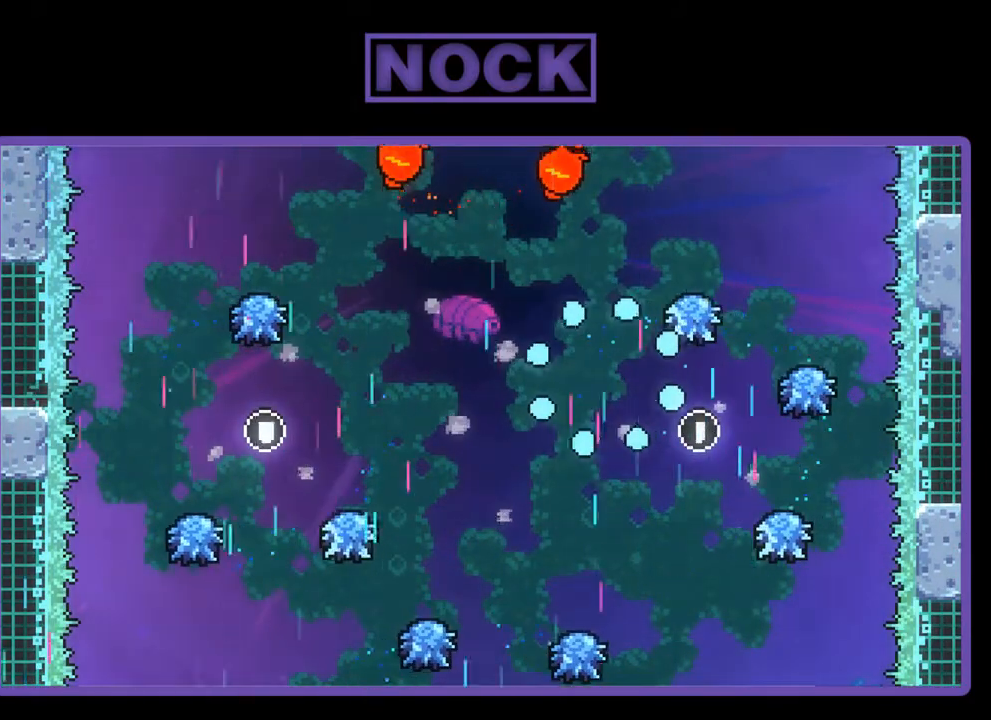
{"buttons": [], "left_stick": "center", "events": []}
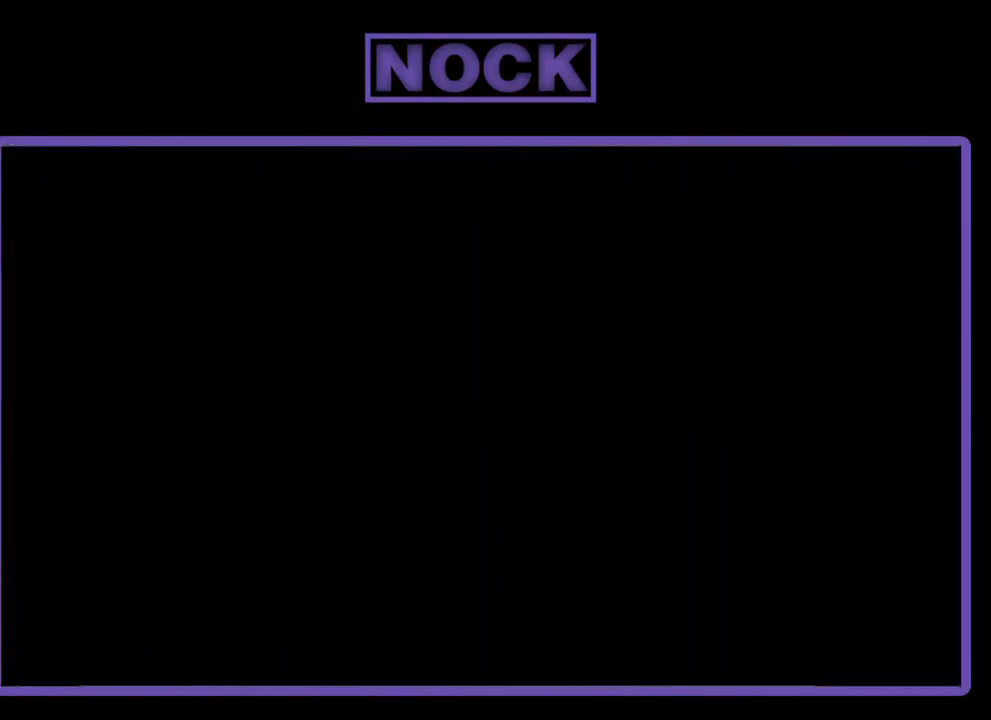
{"buttons": ["R2", "DPAD_RIGHT"], "left_stick": "center", "events": [[50, "R2", "down"], [383, "DPAD_RIGHT", "down"]]}
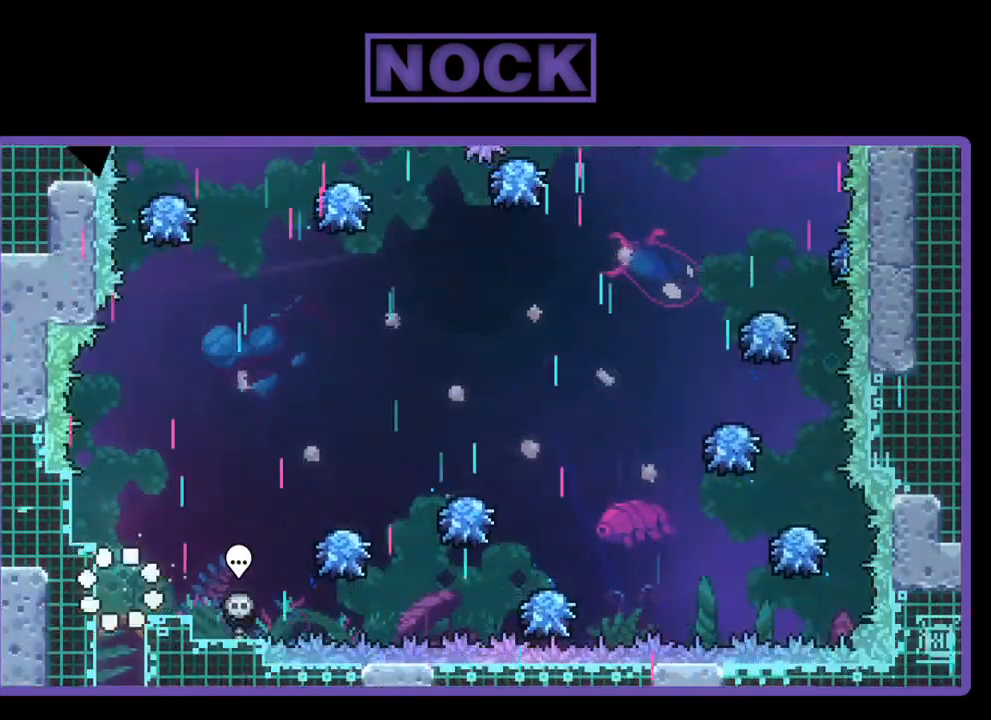
{"buttons": ["CROSS", "R2", "DPAD_RIGHT"], "left_stick": "center", "events": [[383, "CROSS", "down"]]}
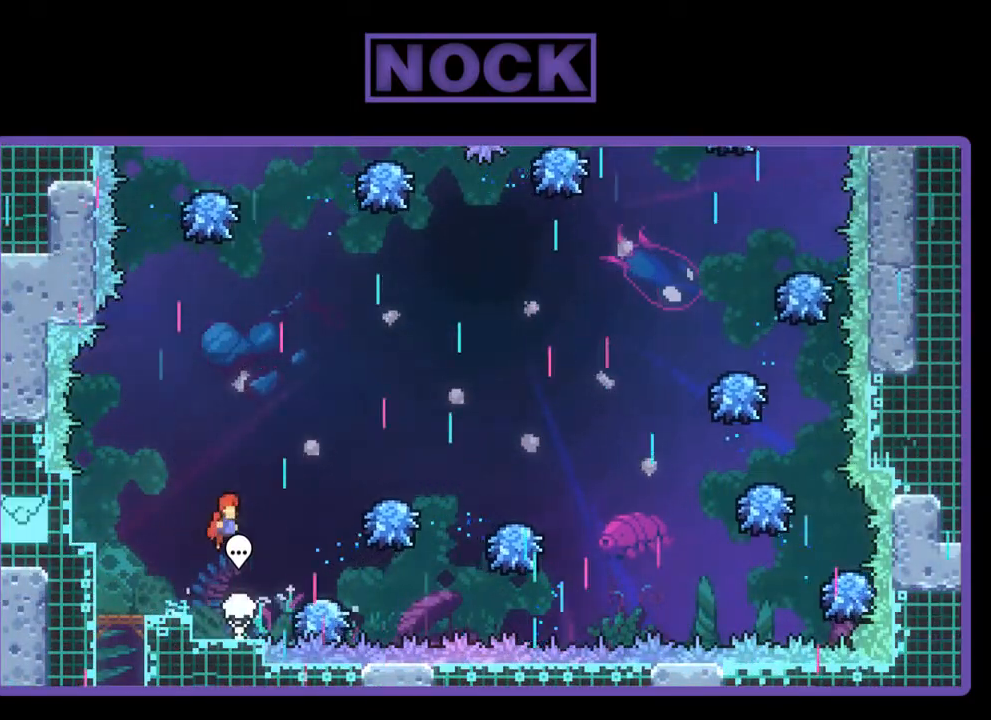
{"buttons": ["R2", "DPAD_RIGHT"], "left_stick": "center", "events": [[117, "CROSS", "up"], [283, "DPAD_RIGHT", "up"], [450, "DPAD_RIGHT", "down"]]}
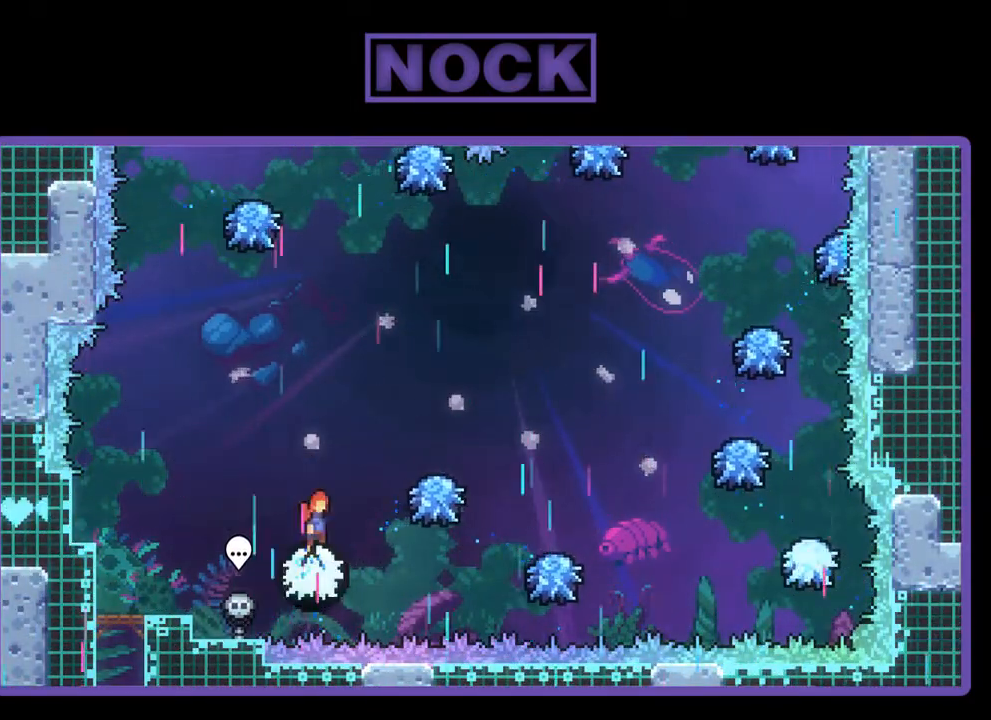
{"buttons": ["CIRCLE", "R2", "DPAD_UP"], "left_stick": "center", "events": [[50, "CROSS", "down"], [83, "DPAD_RIGHT", "up"], [117, "DPAD_RIGHT", "down"], [250, "DPAD_UP", "down"], [283, "DPAD_RIGHT", "up"], [317, "CROSS", "up"], [483, "CIRCLE", "down"]]}
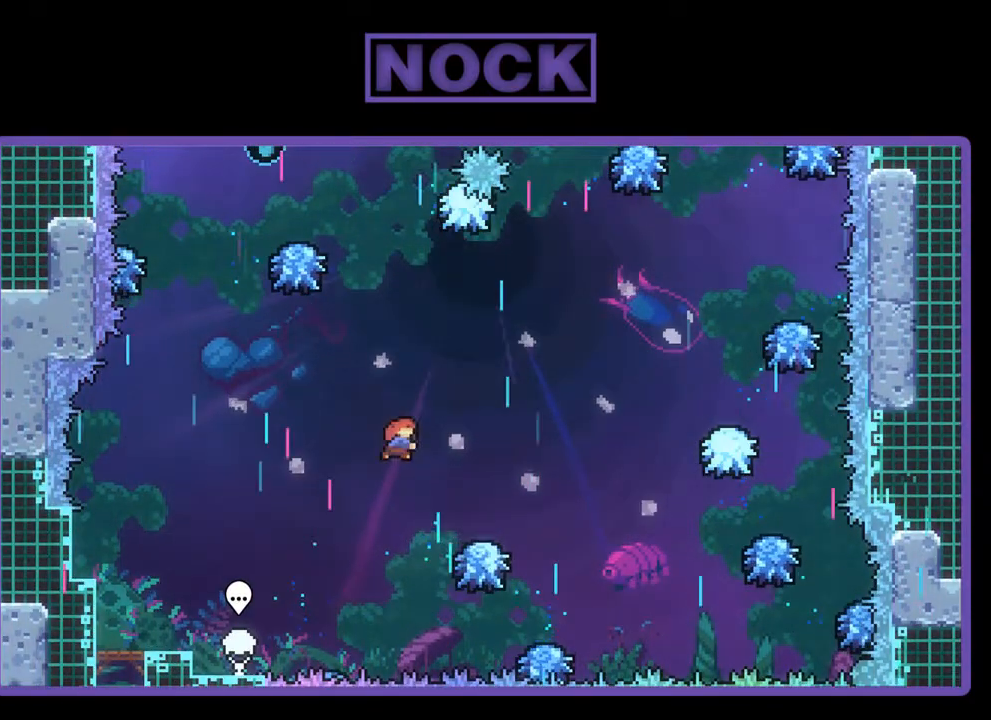
{"buttons": ["R2"], "left_stick": "center", "events": [[117, "DPAD_UP", "up"], [150, "CIRCLE", "up"]]}
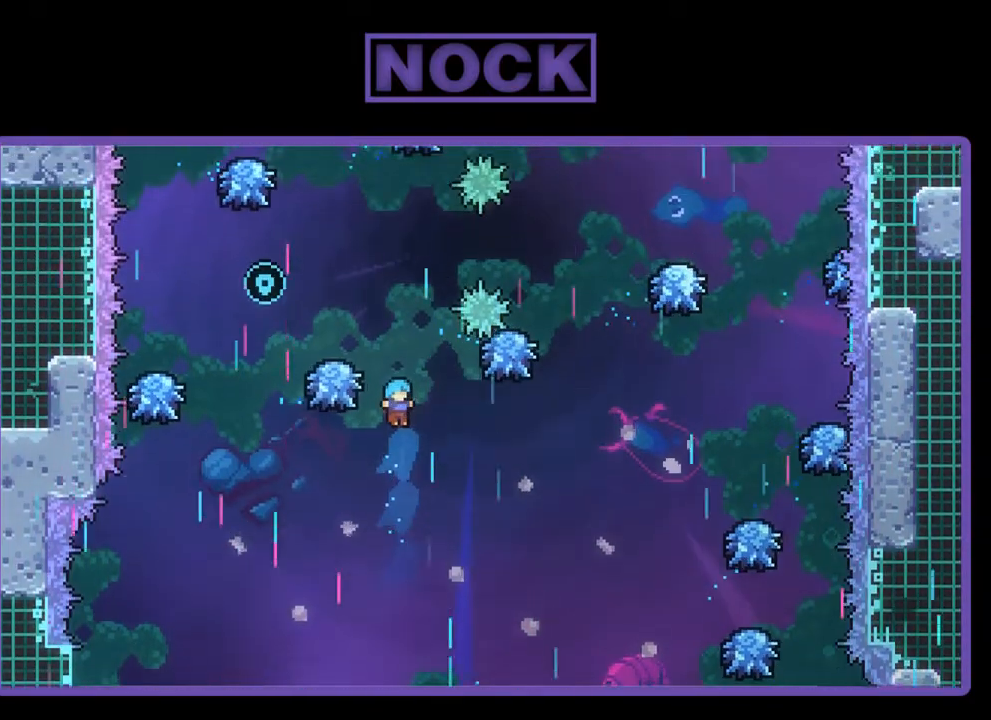
{"buttons": ["R2", "DPAD_LEFT"], "left_stick": "center", "events": [[450, "DPAD_LEFT", "down"]]}
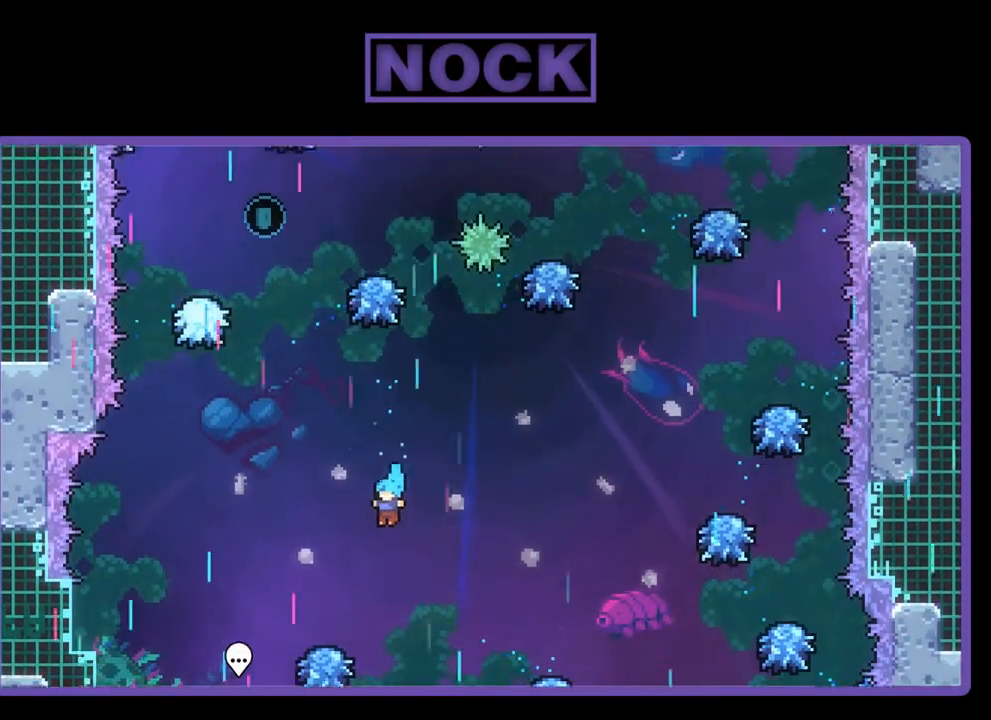
{"buttons": ["CROSS", "R2", "DPAD_UP"], "left_stick": "center", "events": [[183, "DPAD_LEFT", "up"], [483, "CROSS", "down"], [483, "DPAD_UP", "down"]]}
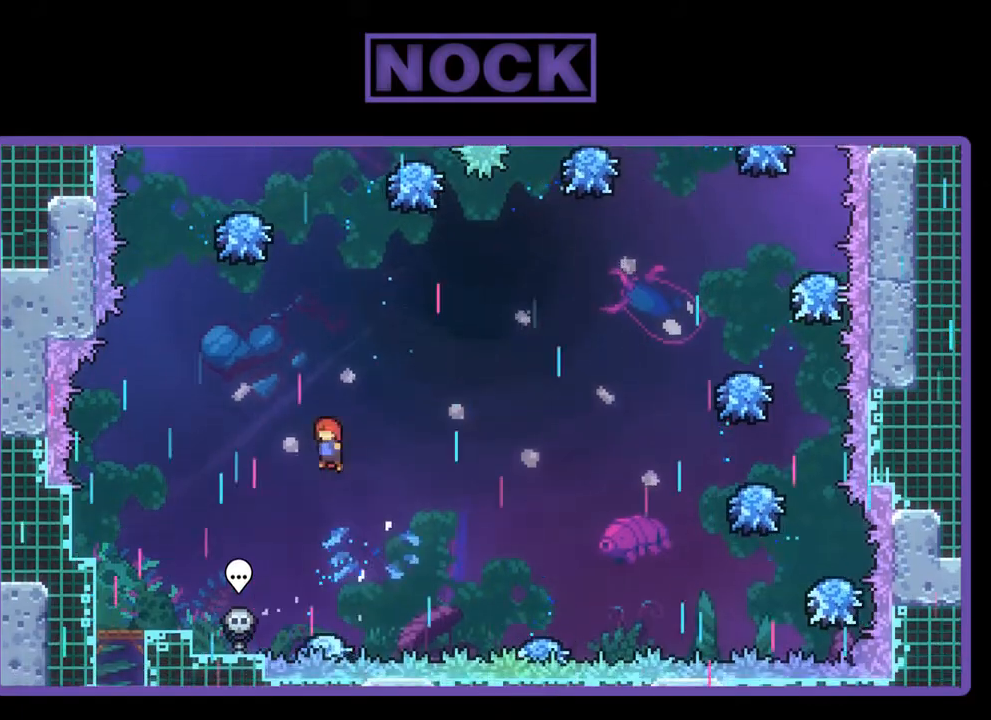
{"buttons": ["CIRCLE", "R2", "DPAD_UP", "DPAD_RIGHT"], "left_stick": "center", "events": [[250, "CROSS", "up"], [317, "CIRCLE", "down"], [483, "DPAD_RIGHT", "down"]]}
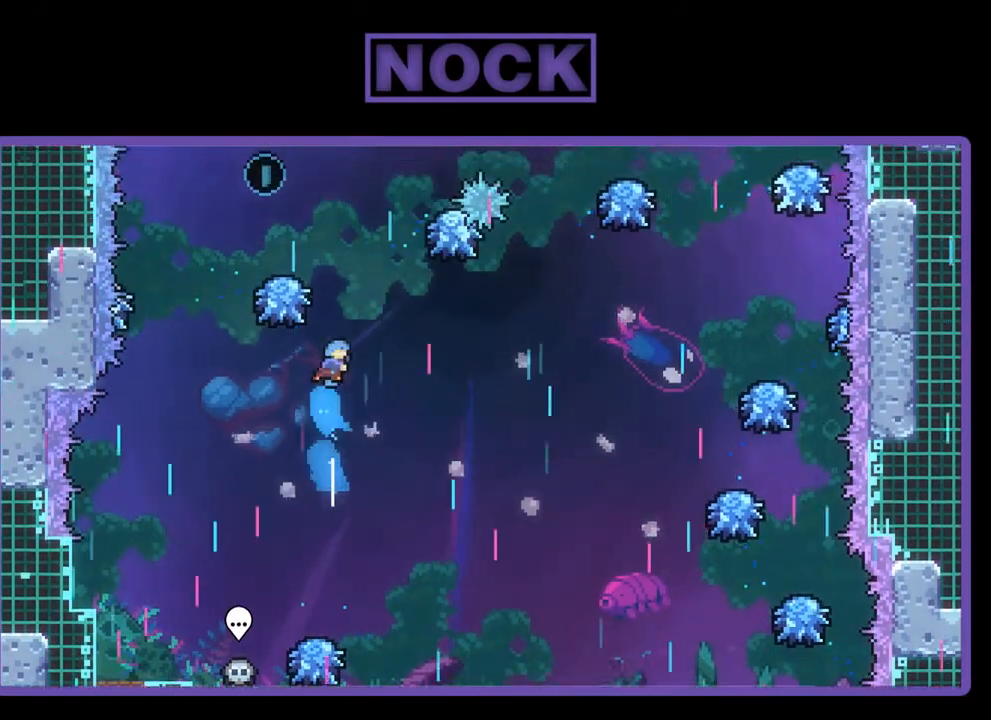
{"buttons": ["CIRCLE", "R2"], "left_stick": "center", "events": [[183, "DPAD_RIGHT", "up"], [283, "DPAD_LEFT", "down"], [450, "DPAD_LEFT", "up"], [450, "DPAD_UP", "up"]]}
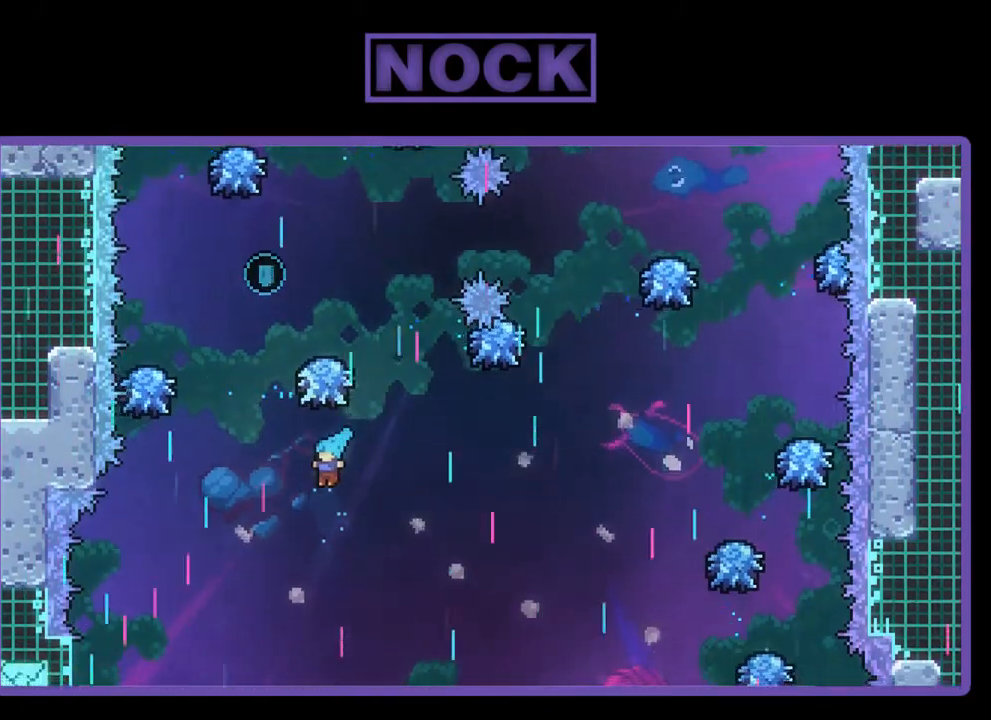
{"buttons": ["R2", "DPAD_RIGHT"], "left_stick": "center", "events": [[17, "CIRCLE", "up"], [350, "DPAD_RIGHT", "down"]]}
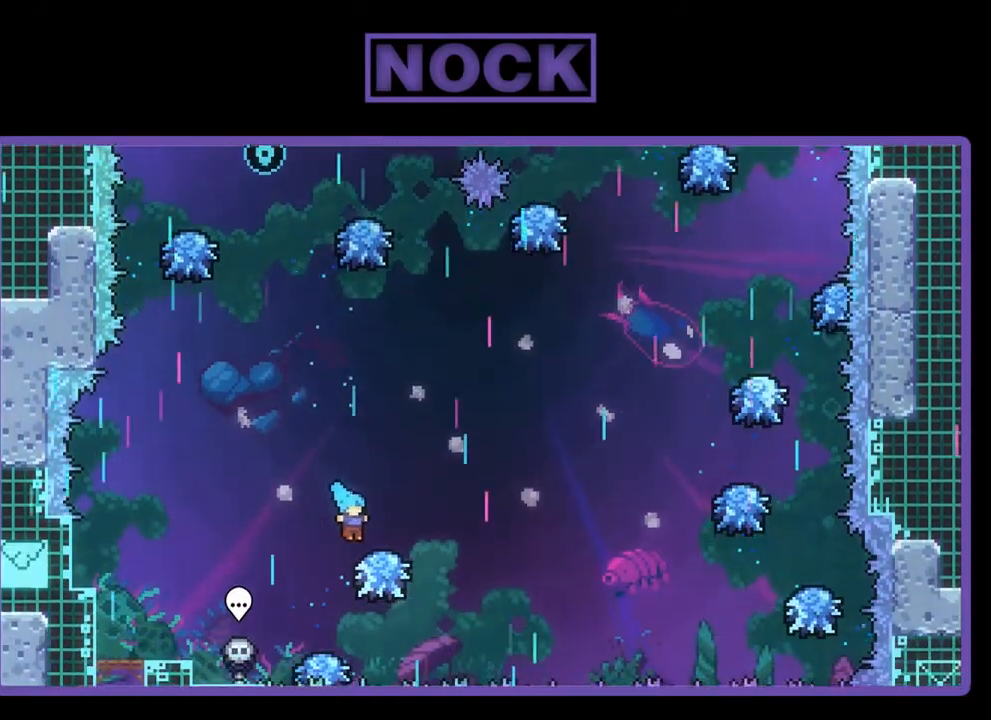
{"buttons": ["R2", "DPAD_UP"], "left_stick": "center", "events": [[50, "DPAD_UP", "down"], [83, "DPAD_RIGHT", "up"], [117, "CROSS", "down"], [250, "DPAD_LEFT", "down"], [483, "CROSS", "up"], [483, "DPAD_LEFT", "up"]]}
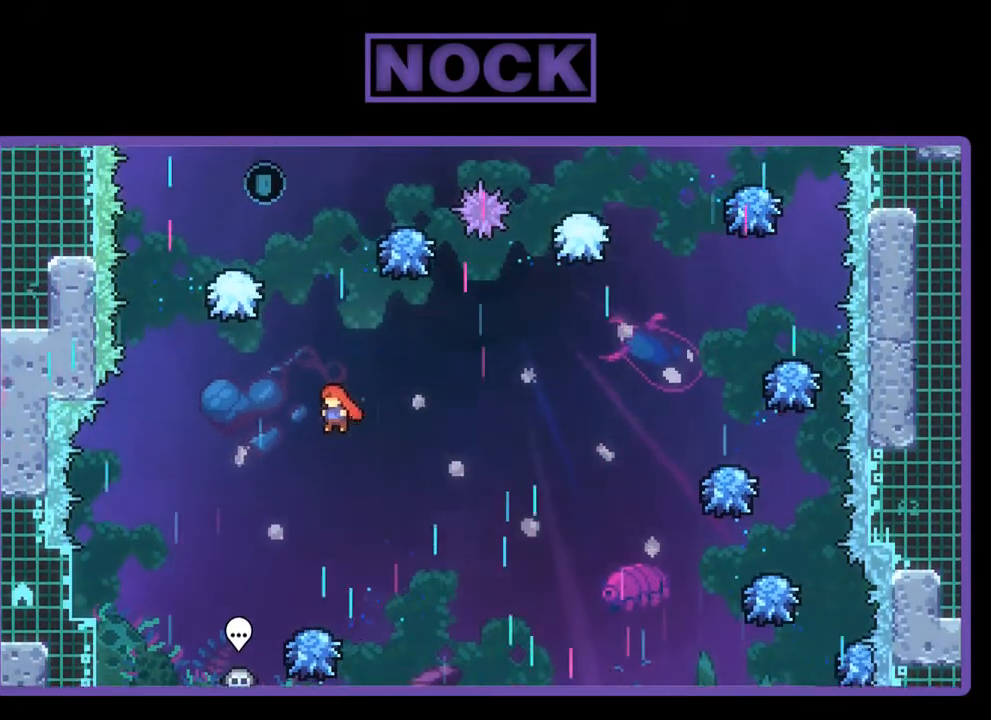
{"buttons": ["R2"], "left_stick": "center", "events": [[50, "DPAD_UP", "up"]]}
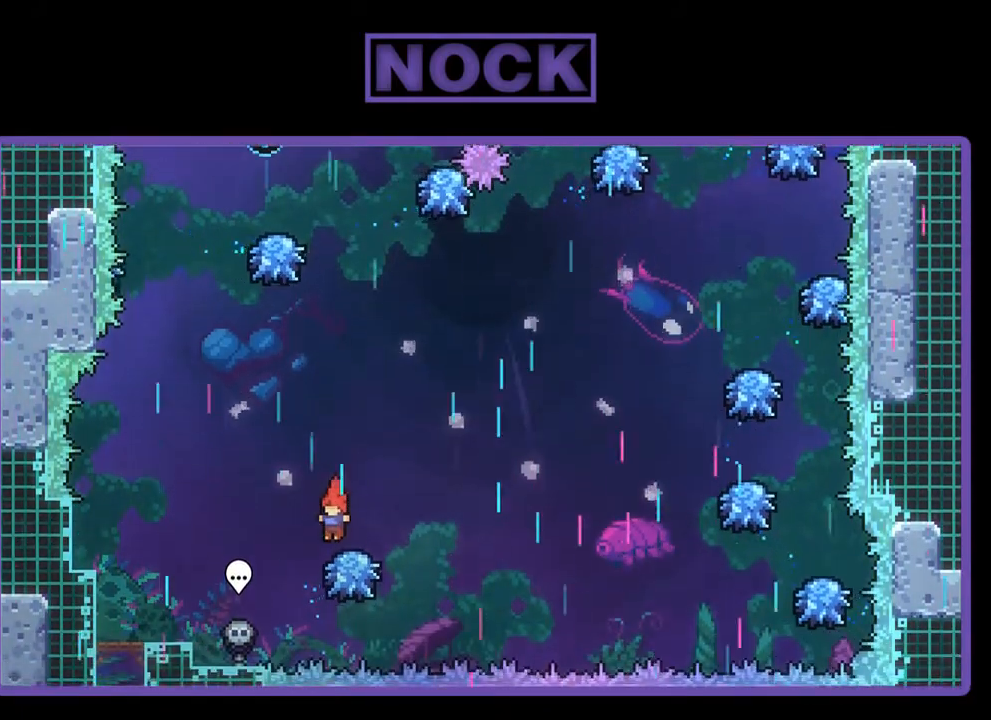
{"buttons": ["CIRCLE", "R2", "DPAD_UP"], "left_stick": "center", "events": [[17, "DPAD_RIGHT", "down"], [117, "CROSS", "down"], [217, "DPAD_UP", "down"], [250, "DPAD_RIGHT", "up"], [317, "CROSS", "up"], [383, "CIRCLE", "down"]]}
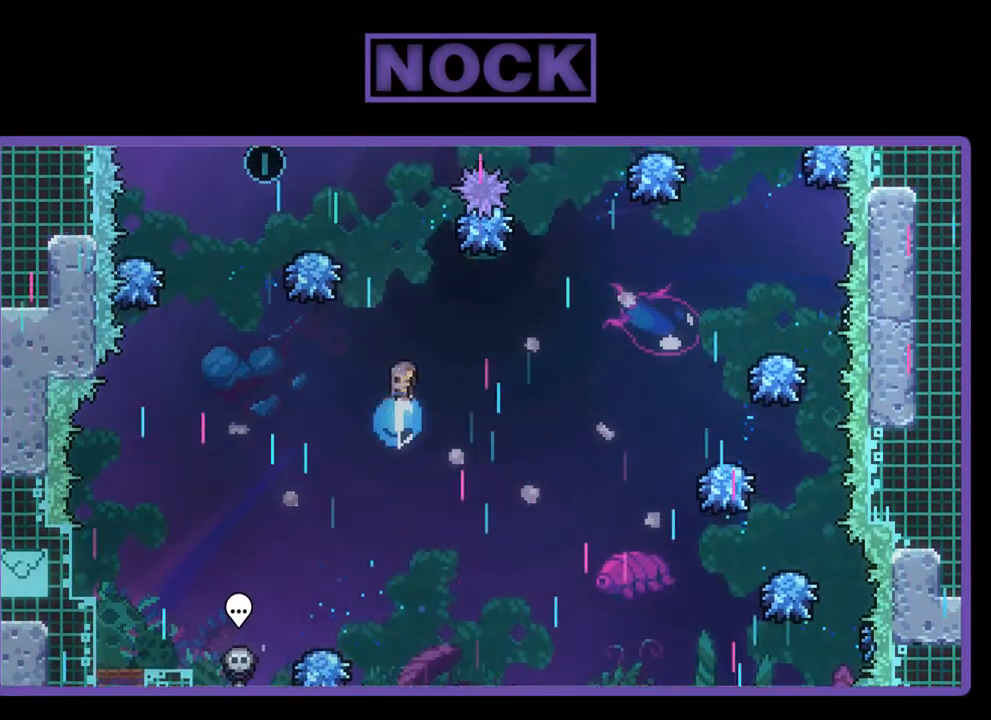
{"buttons": ["R2", "DPAD_UP", "DPAD_LEFT"], "left_stick": "center", "events": [[250, "DPAD_LEFT", "down"], [450, "CIRCLE", "up"]]}
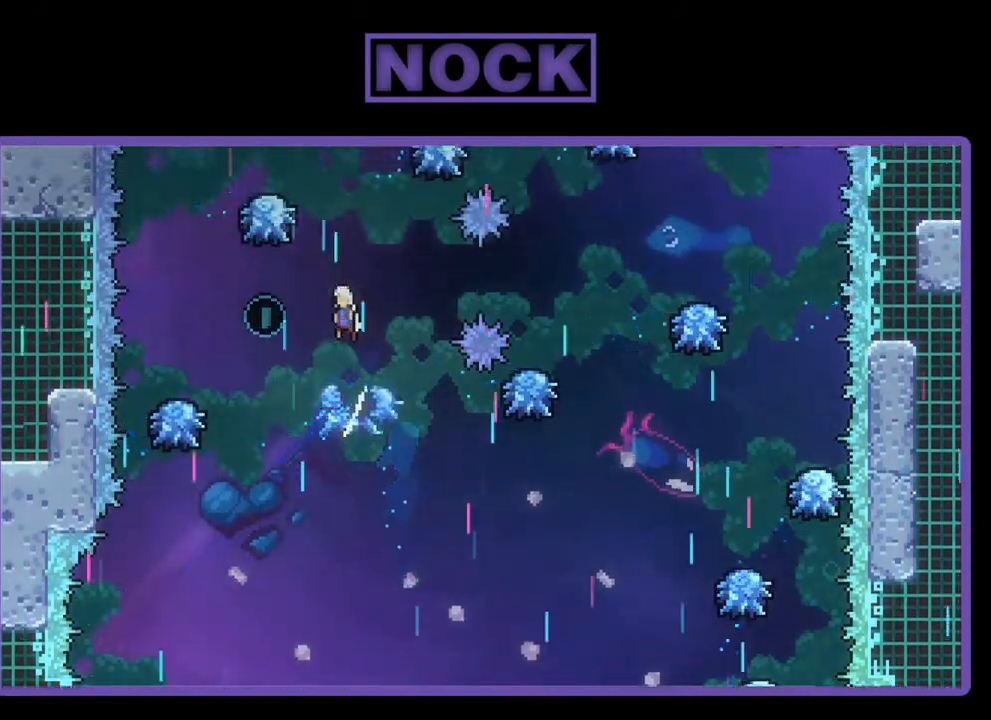
{"buttons": ["CIRCLE", "R2", "DPAD_UP"], "left_stick": "center", "events": [[50, "DPAD_LEFT", "up"], [117, "DPAD_LEFT", "down"], [383, "DPAD_LEFT", "up"], [417, "CIRCLE", "down"]]}
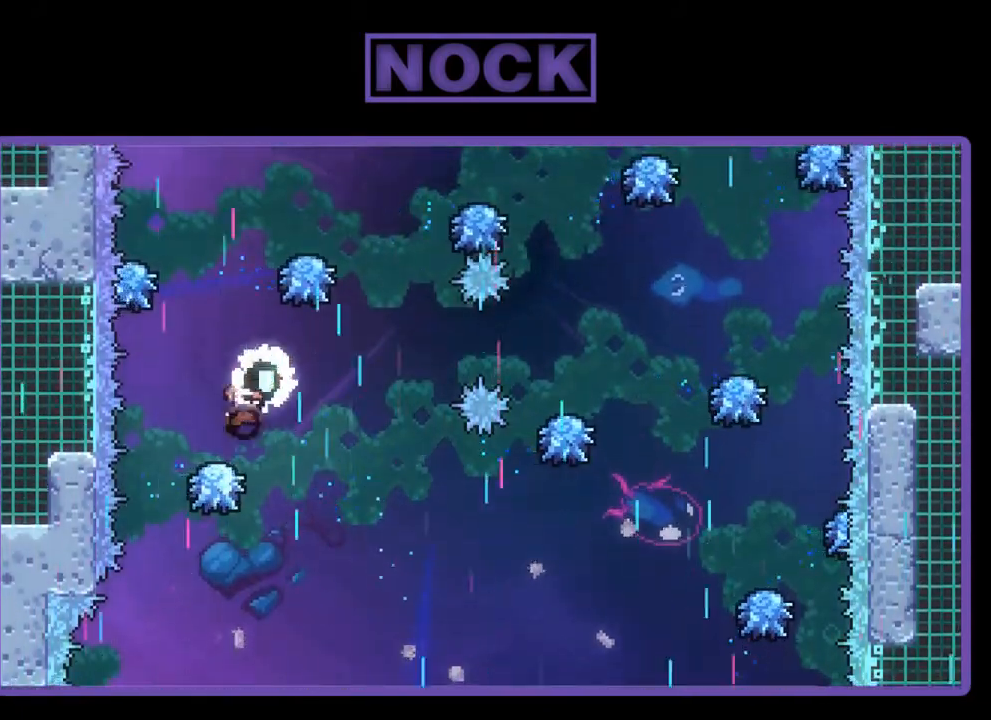
{"buttons": ["R2"], "left_stick": "center", "events": [[250, "DPAD_UP", "up"], [417, "CIRCLE", "up"]]}
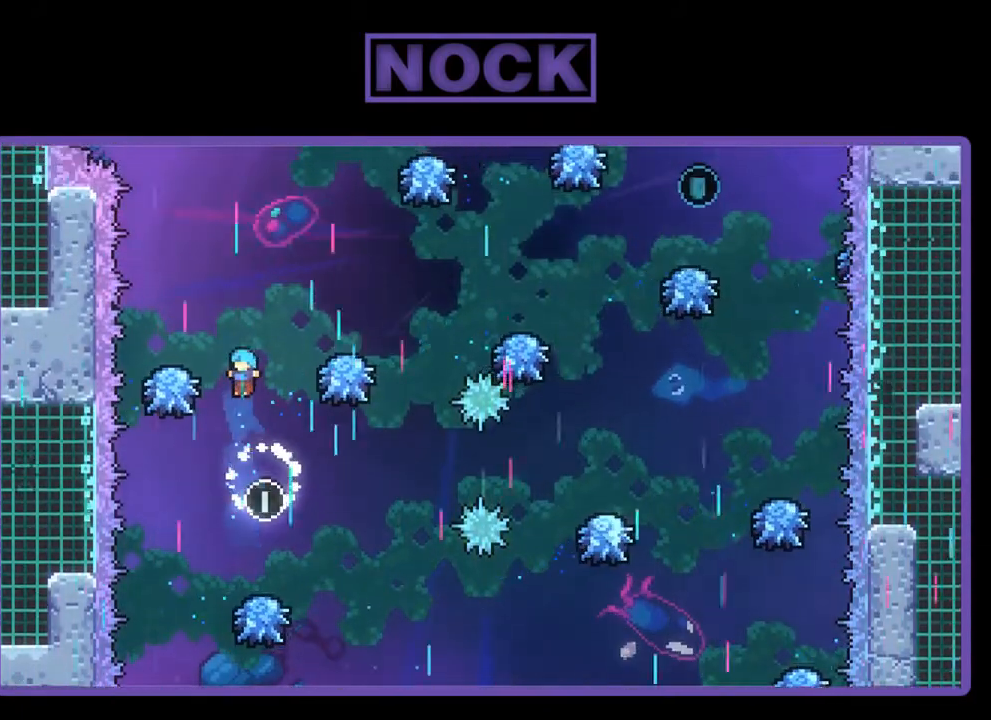
{"buttons": ["R2"], "left_stick": "center", "events": [[50, "DPAD_RIGHT", "down"], [183, "DPAD_RIGHT", "up"]]}
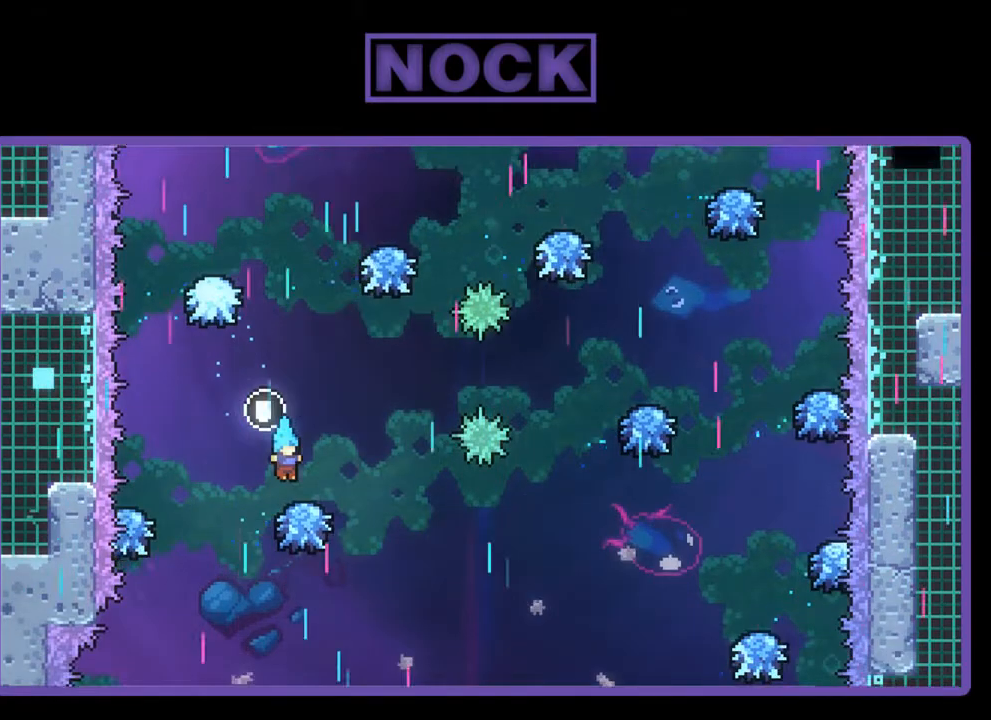
{"buttons": ["CIRCLE", "R2", "DPAD_UP"], "left_stick": "center", "events": [[50, "DPAD_RIGHT", "down"], [183, "CROSS", "down"], [217, "DPAD_RIGHT", "up"], [283, "DPAD_UP", "down"], [450, "CROSS", "up"], [483, "CIRCLE", "down"]]}
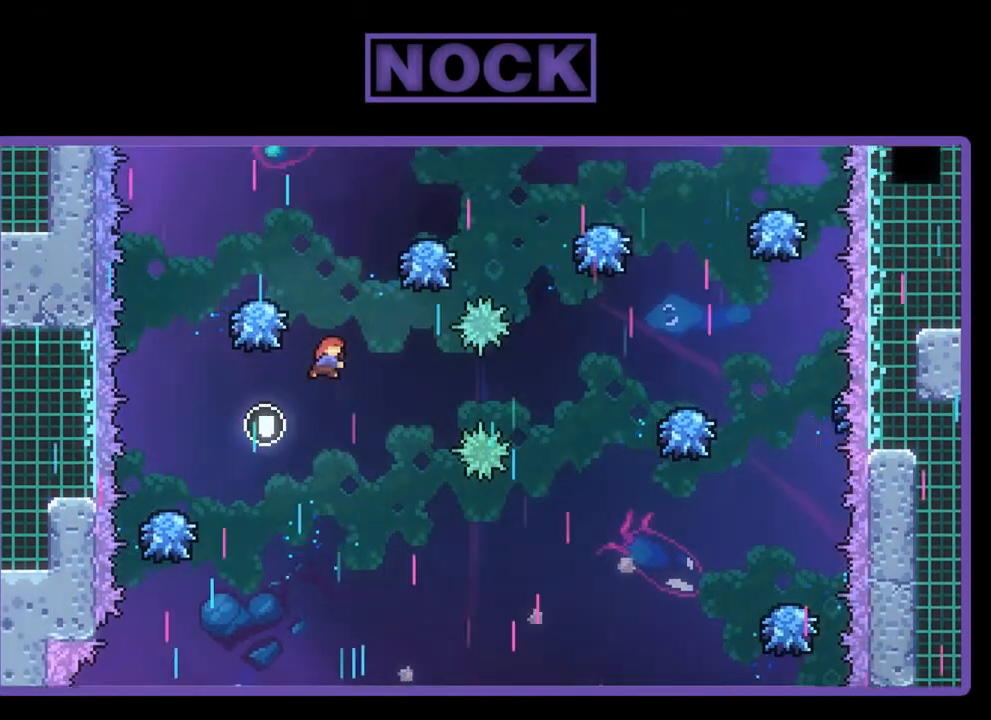
{"buttons": ["R2", "DPAD_LEFT"], "left_stick": "center", "events": [[217, "DPAD_UP", "up"], [250, "CIRCLE", "up"], [450, "DPAD_LEFT", "down"]]}
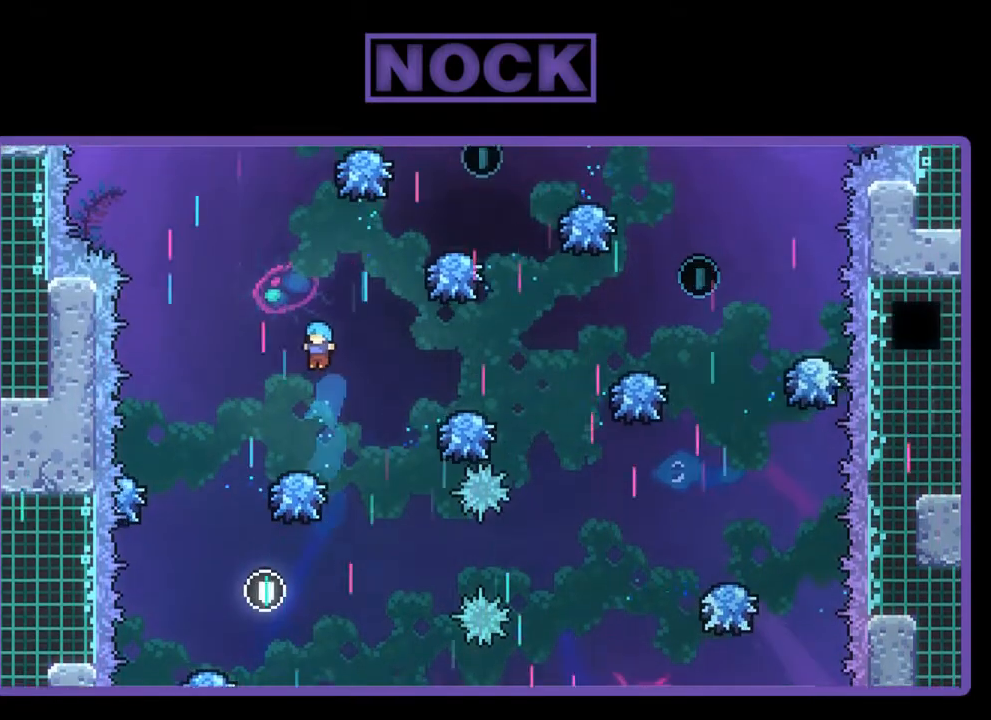
{"buttons": ["R2", "DPAD_RIGHT"], "left_stick": "center", "events": [[50, "DPAD_LEFT", "up"], [283, "DPAD_RIGHT", "down"]]}
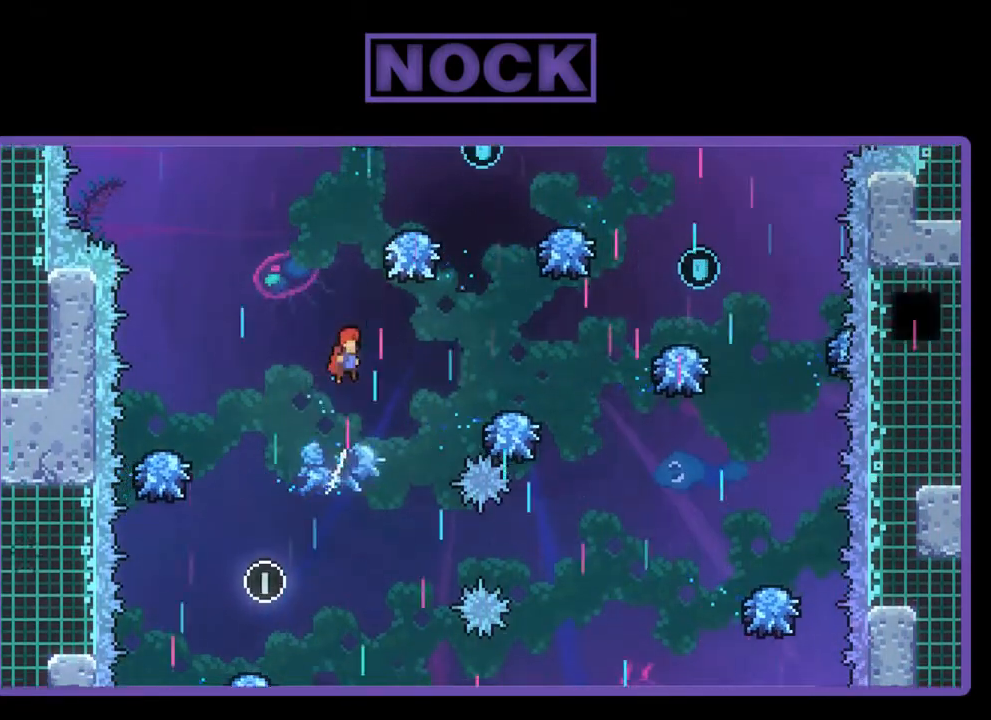
{"buttons": ["CIRCLE", "R2", "DPAD_UP", "DPAD_RIGHT"], "left_stick": "center", "events": [[117, "DPAD_UP", "down"], [417, "CIRCLE", "down"]]}